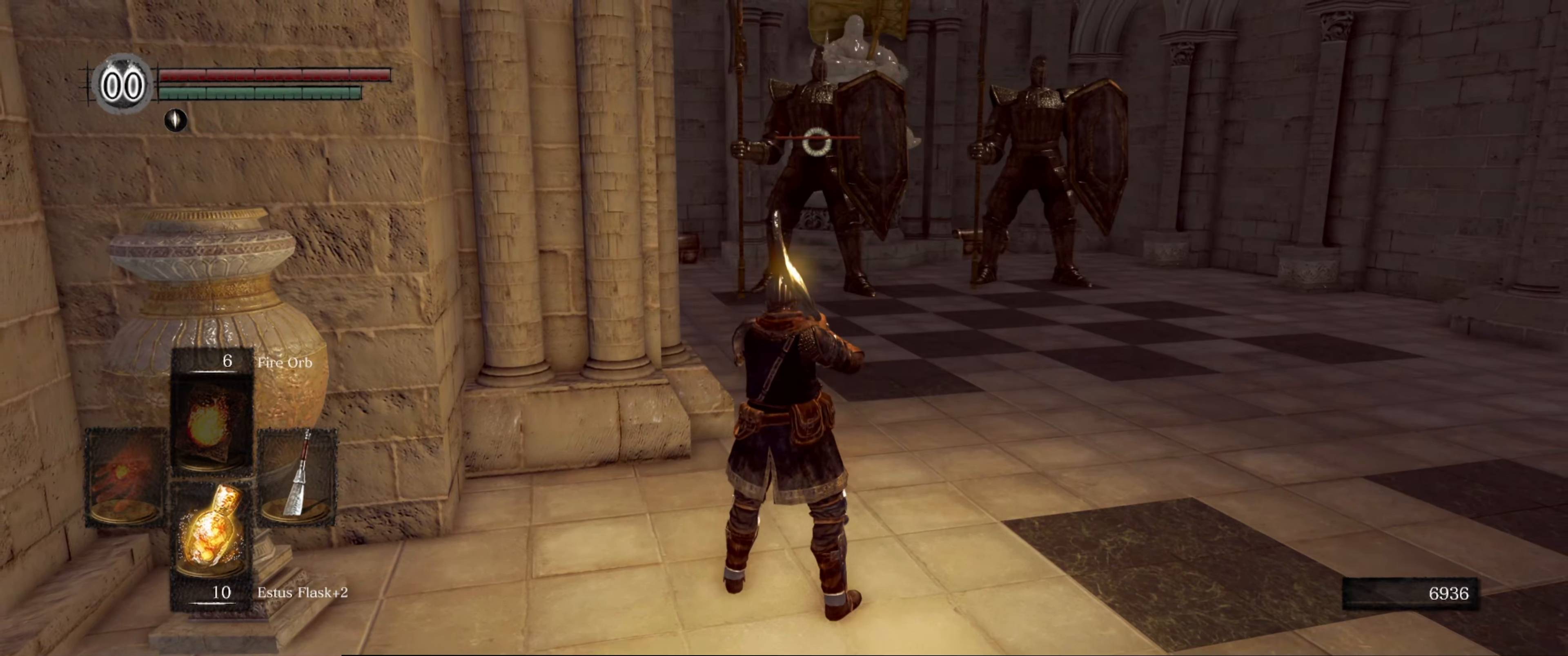
Gameplay with a controller (Xbox layout); each line is a JSON object with the inputs held at the frame after it. "events" lists button and stick changes between this image and that frame as [ms after this image, input, new state], when the widget could be followed in between. Not read: L3 R3.
{"buttons": [], "left_stick": "center", "right_stick": "center", "events": []}
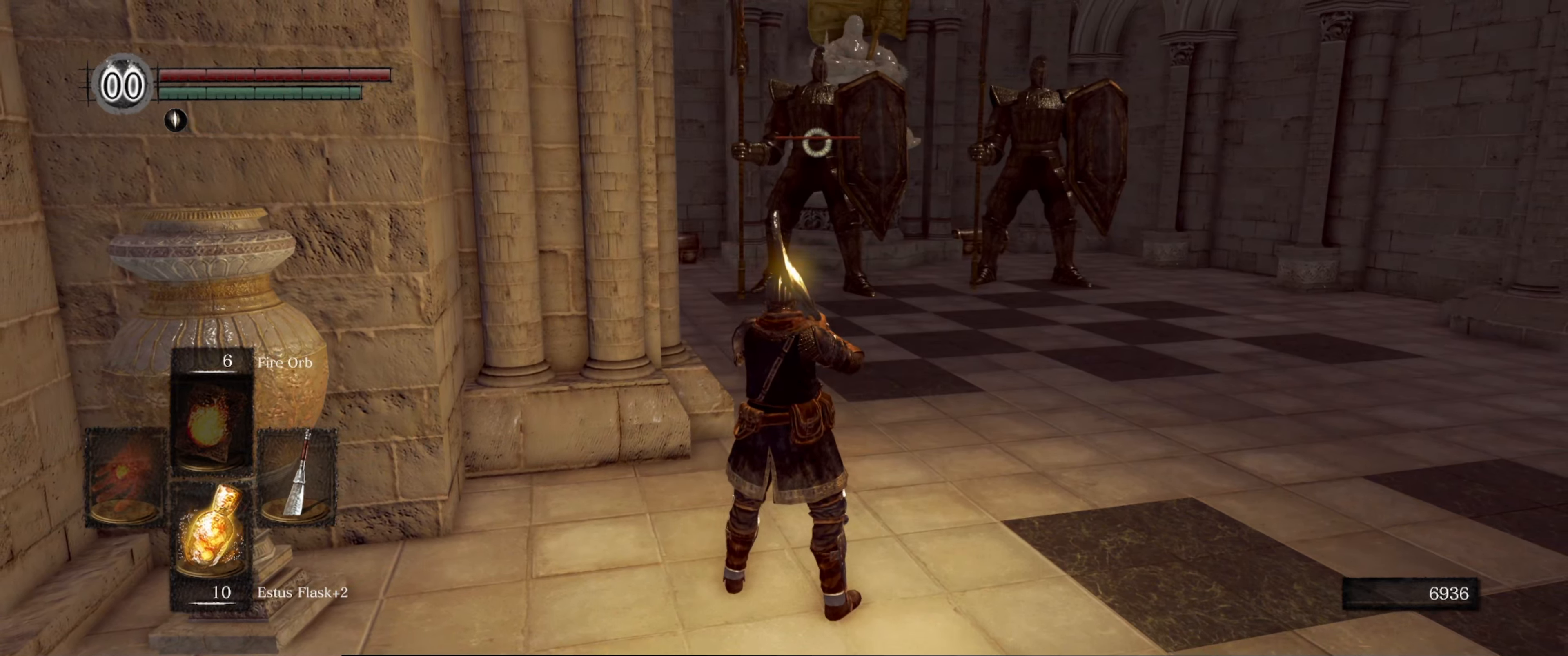
{"buttons": [], "left_stick": "center", "right_stick": "center", "events": [[67, "Y", "down"], [167, "Y", "up"], [367, "left_stick", "left"], [500, "left_stick", "center"]]}
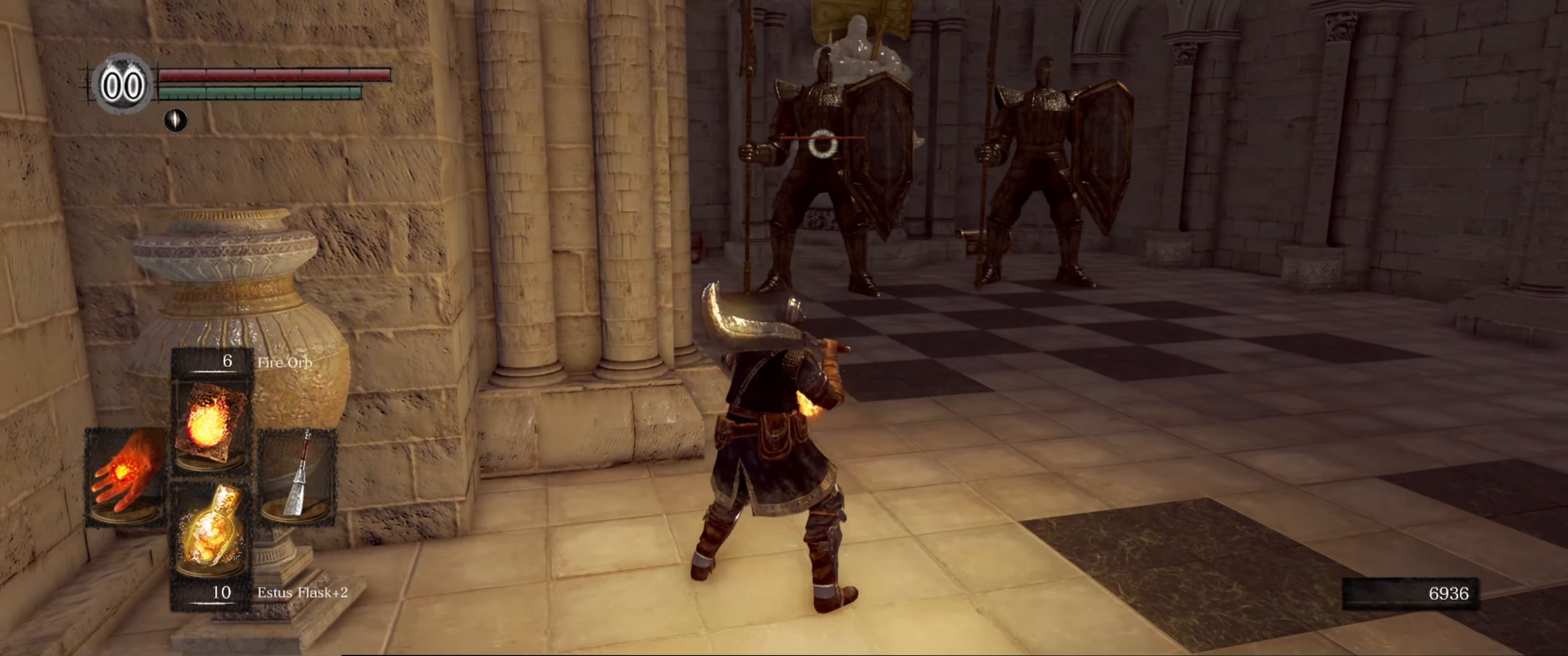
{"buttons": ["L1"], "left_stick": "center", "right_stick": "center", "events": [[417, "L1", "down"]]}
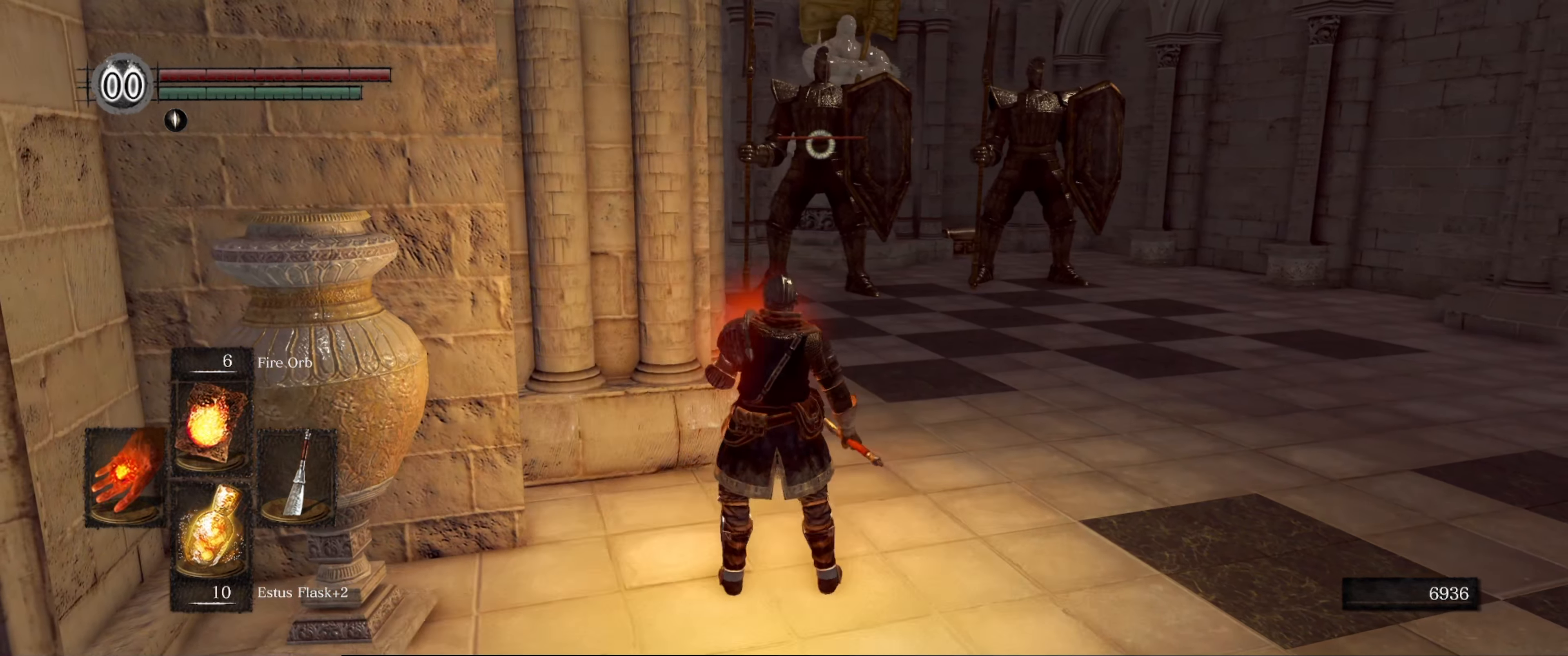
{"buttons": ["L1"], "left_stick": "center", "right_stick": "center", "events": []}
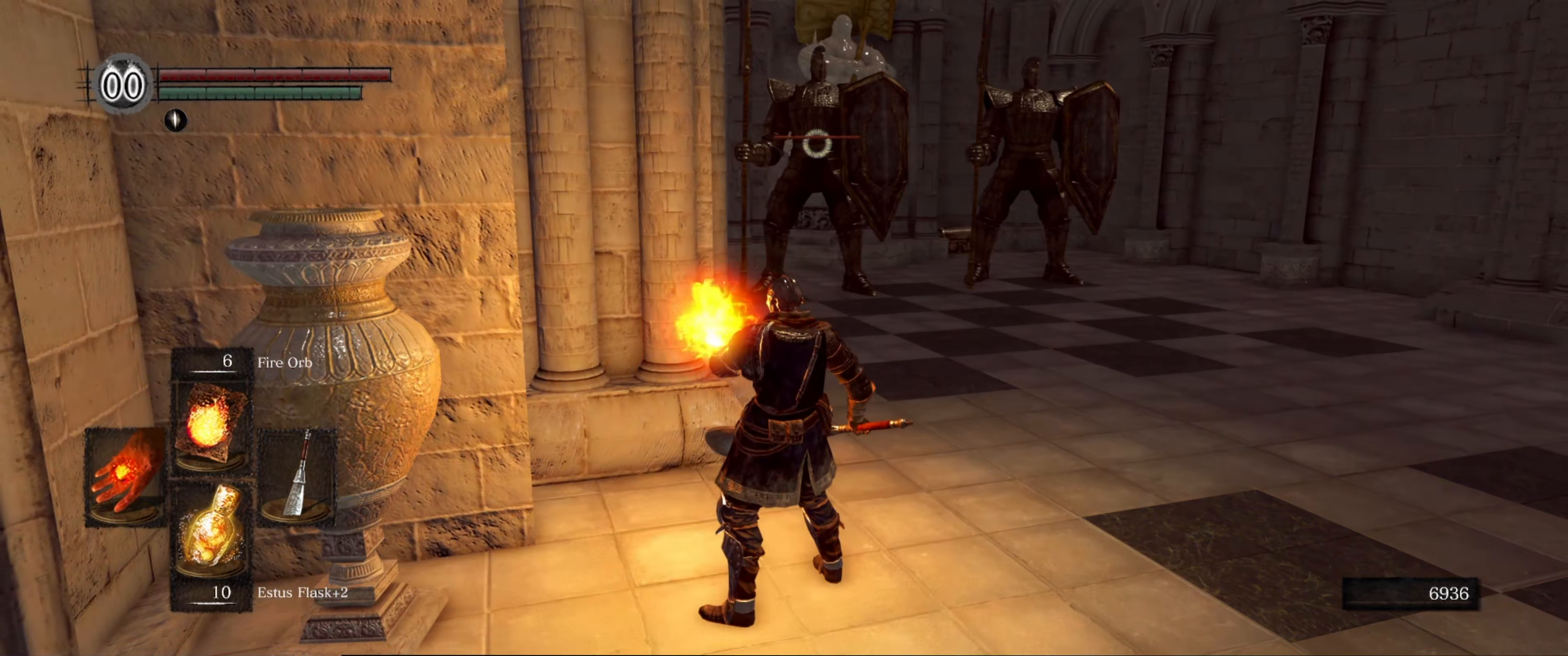
{"buttons": ["L1"], "left_stick": "center", "right_stick": "center", "events": []}
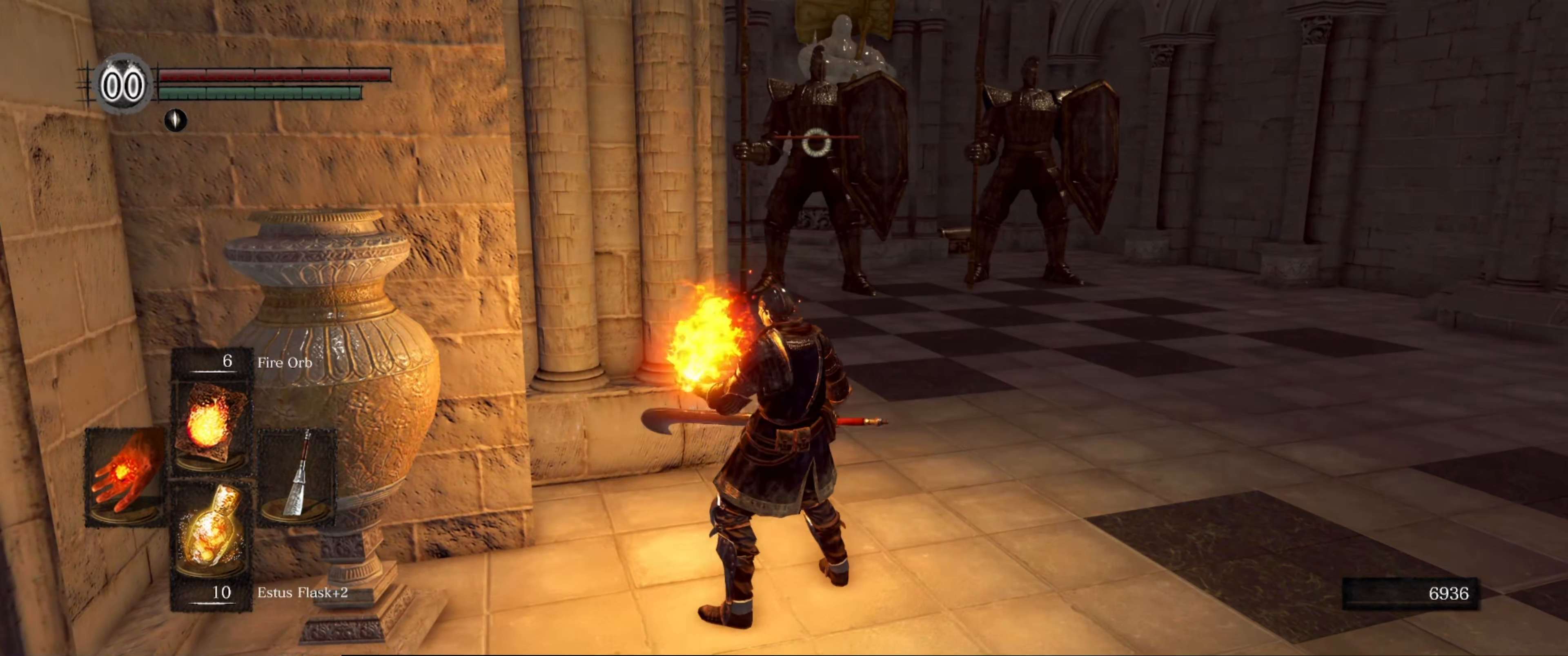
{"buttons": ["L1"], "left_stick": "center", "right_stick": "center", "events": []}
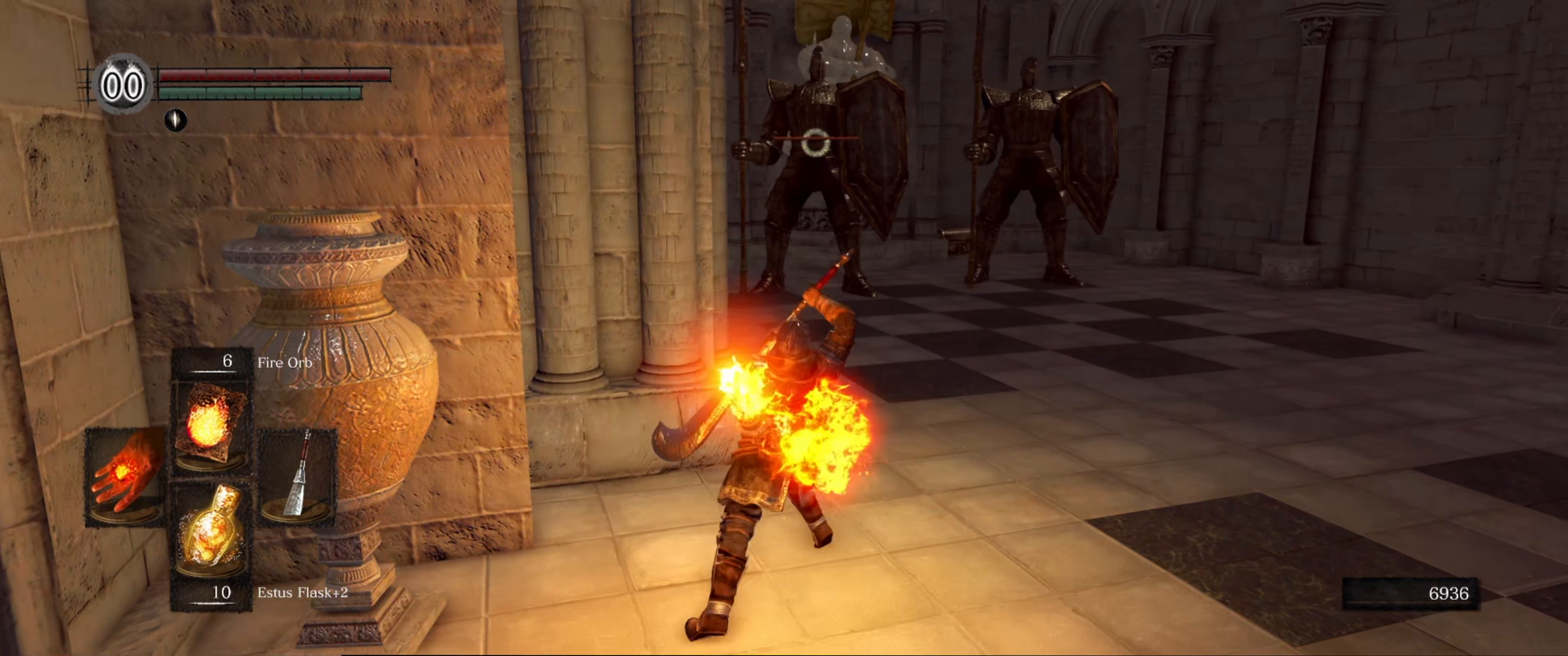
{"buttons": ["L1"], "left_stick": "center", "right_stick": "center", "events": []}
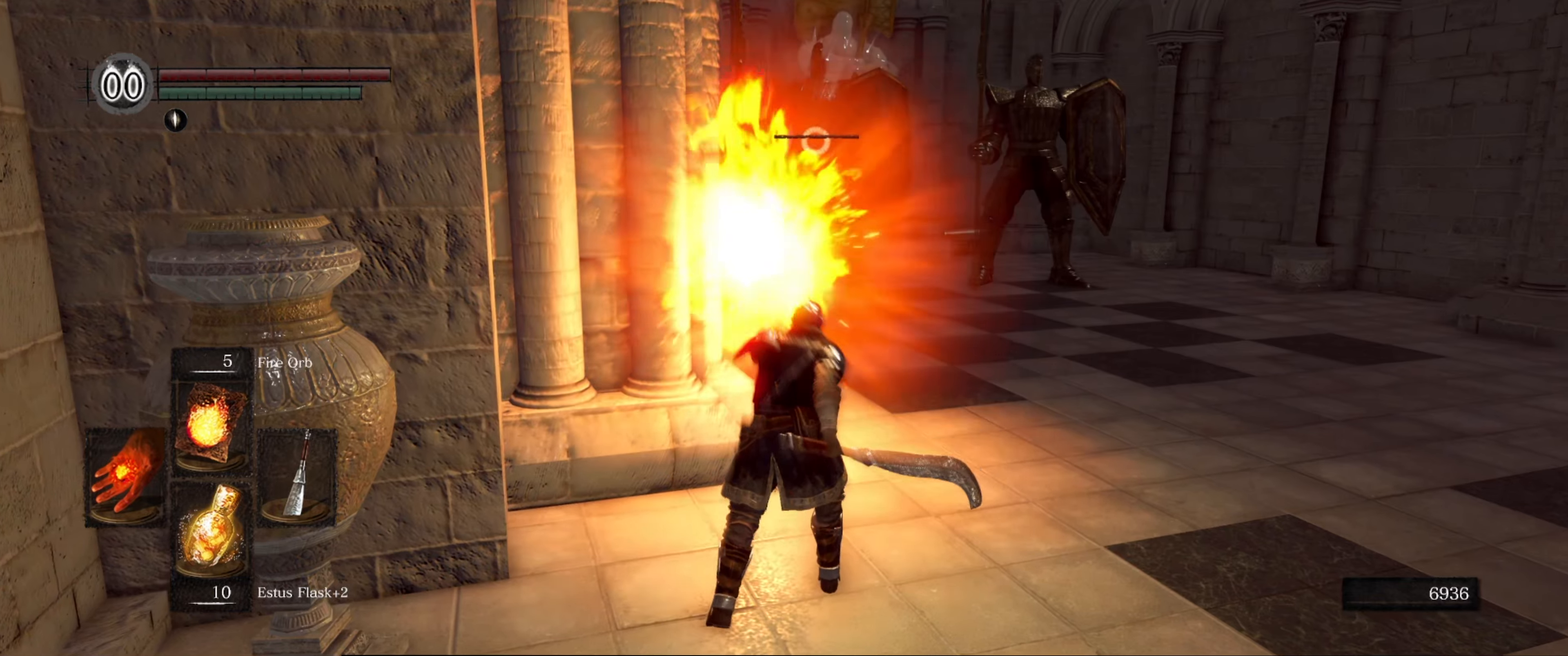
{"buttons": [], "left_stick": "center", "right_stick": "center", "events": [[67, "L1", "up"]]}
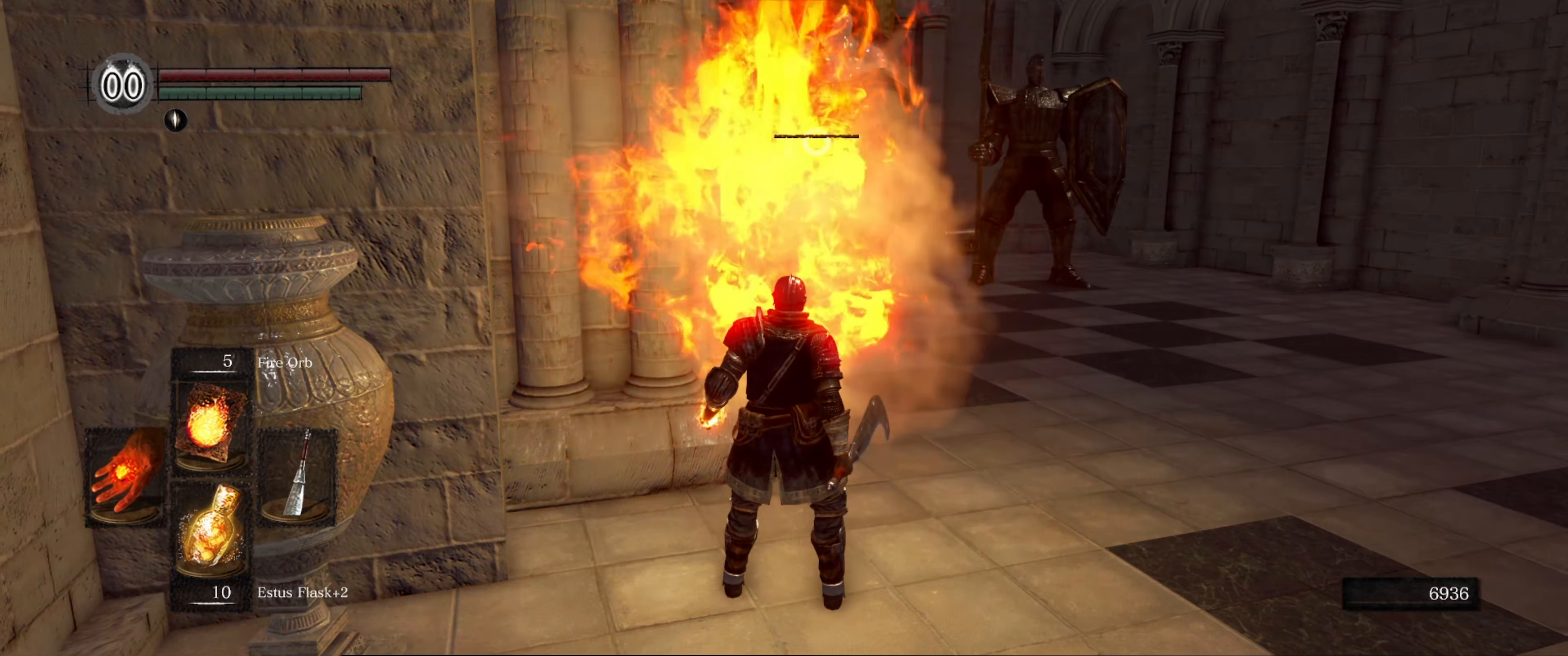
{"buttons": [], "left_stick": "up-right", "right_stick": "center", "events": [[67, "left_stick", "right"], [250, "left_stick", "up"], [467, "left_stick", "up-right"]]}
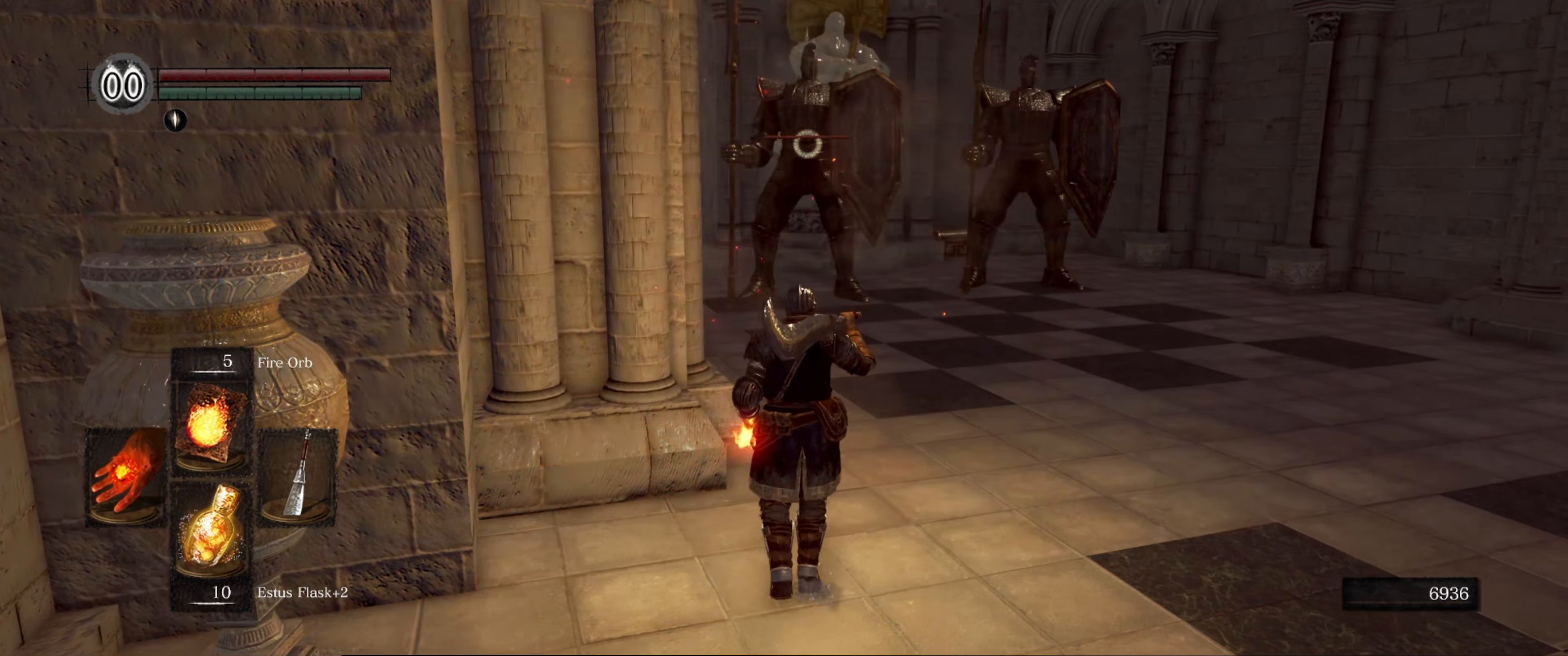
{"buttons": ["L1"], "left_stick": "center", "right_stick": "center", "events": [[200, "left_stick", "center"], [284, "L1", "down"]]}
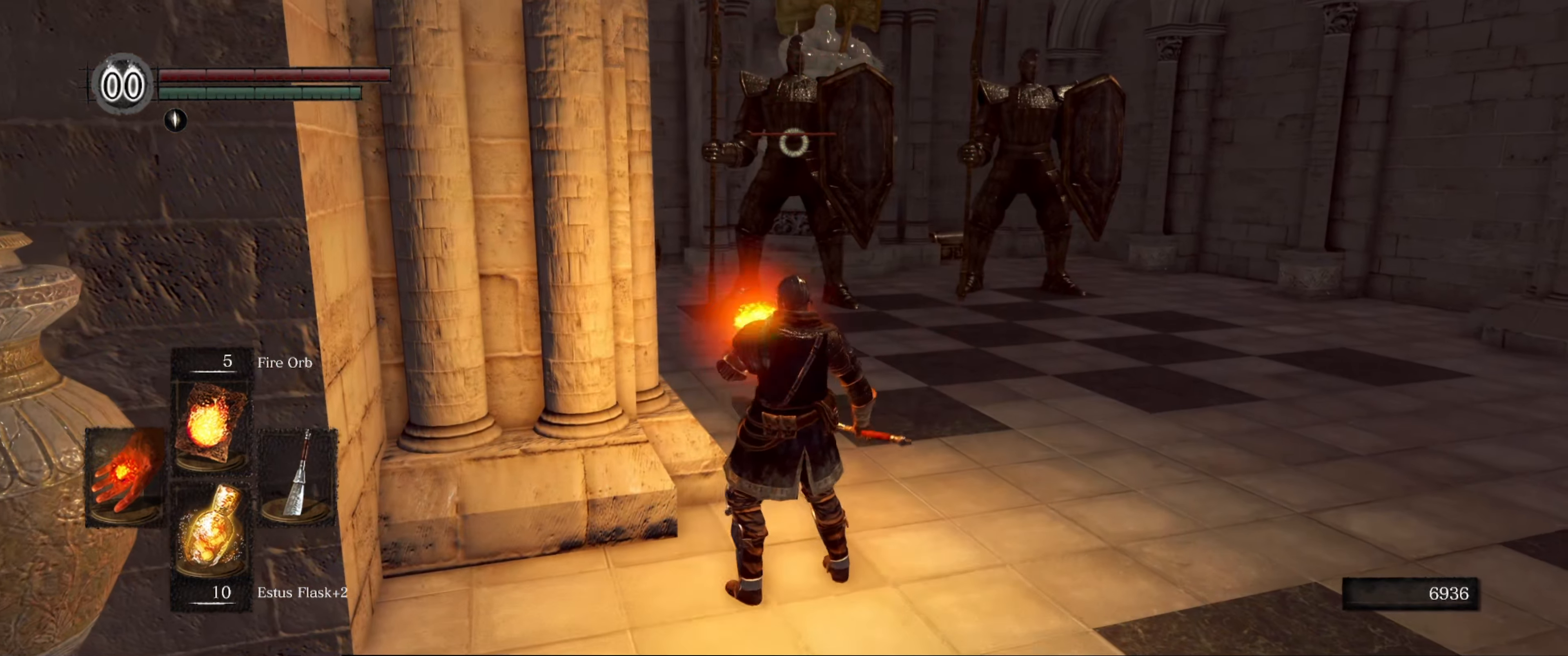
{"buttons": ["L1"], "left_stick": "center", "right_stick": "center", "events": []}
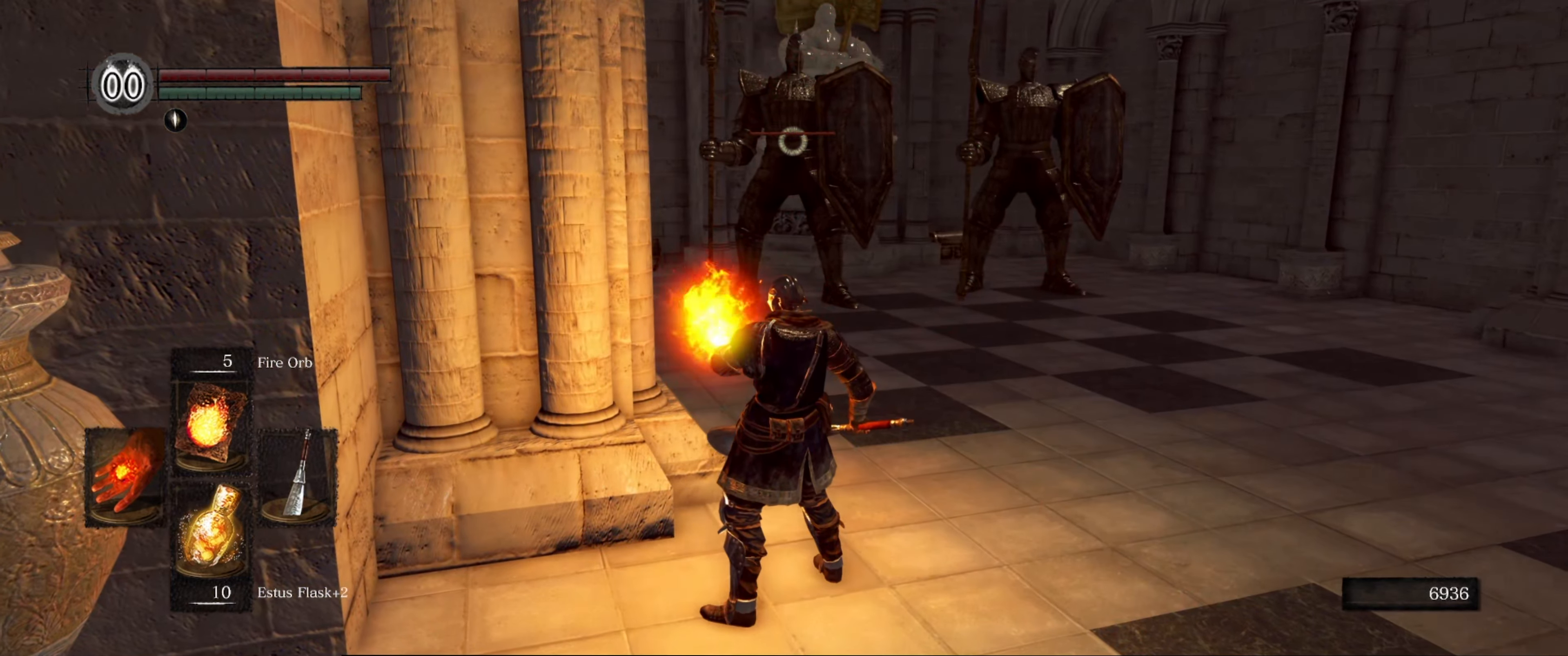
{"buttons": ["L1"], "left_stick": "center", "right_stick": "center", "events": []}
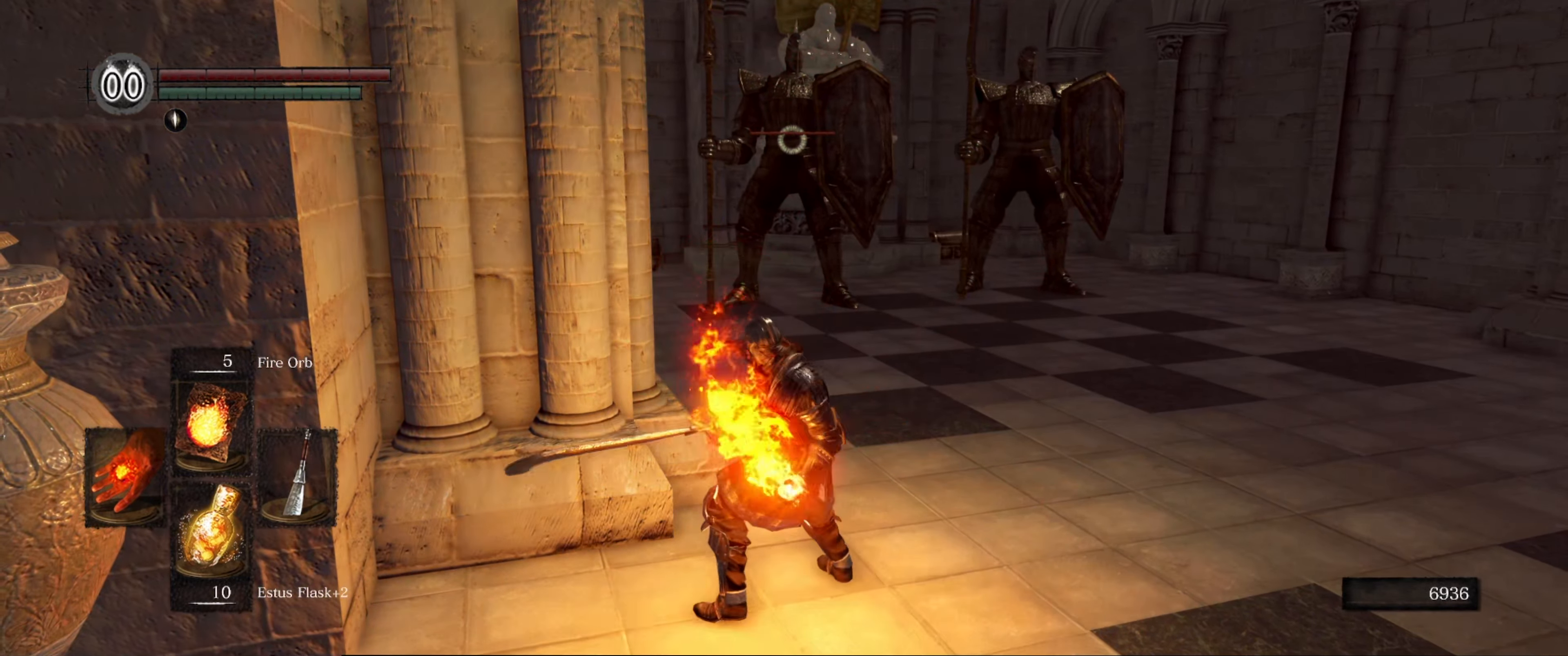
{"buttons": ["L1"], "left_stick": "center", "right_stick": "center", "events": []}
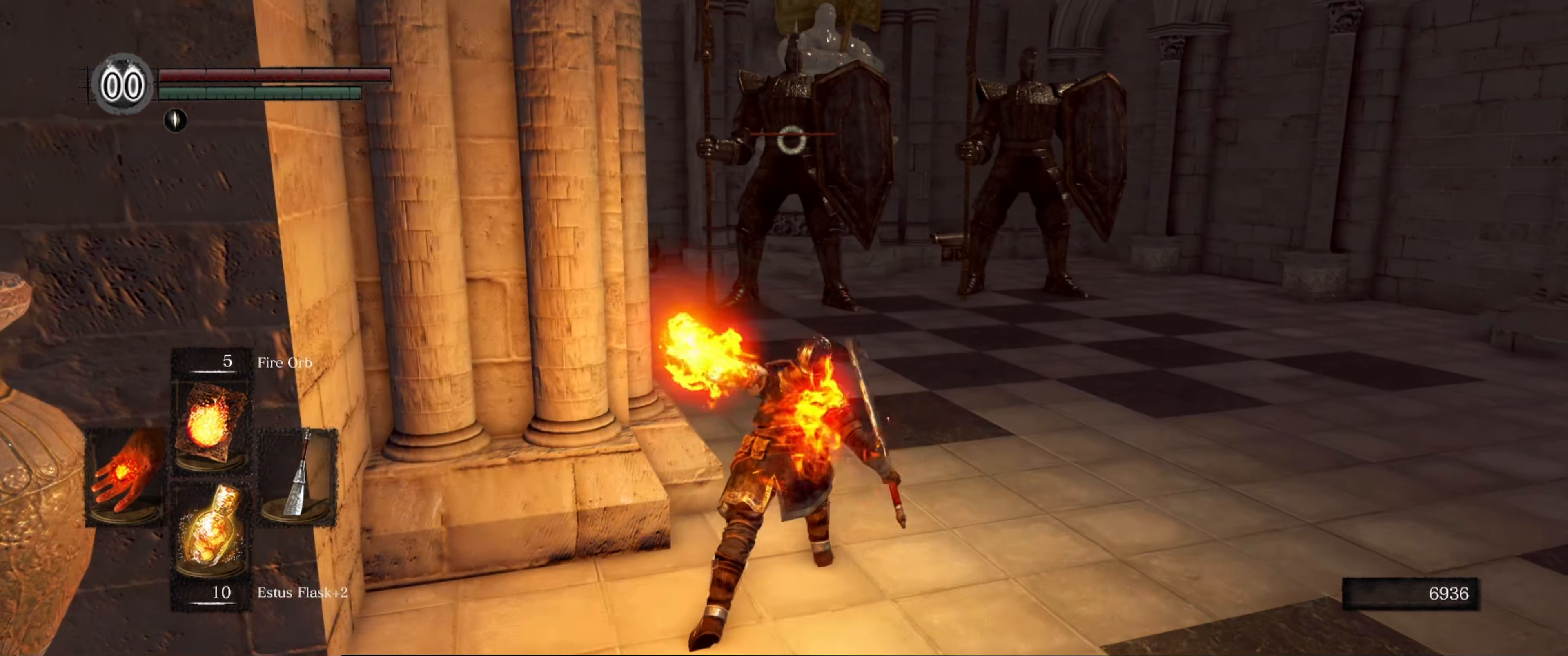
{"buttons": [], "left_stick": "center", "right_stick": "center", "events": [[367, "L1", "up"]]}
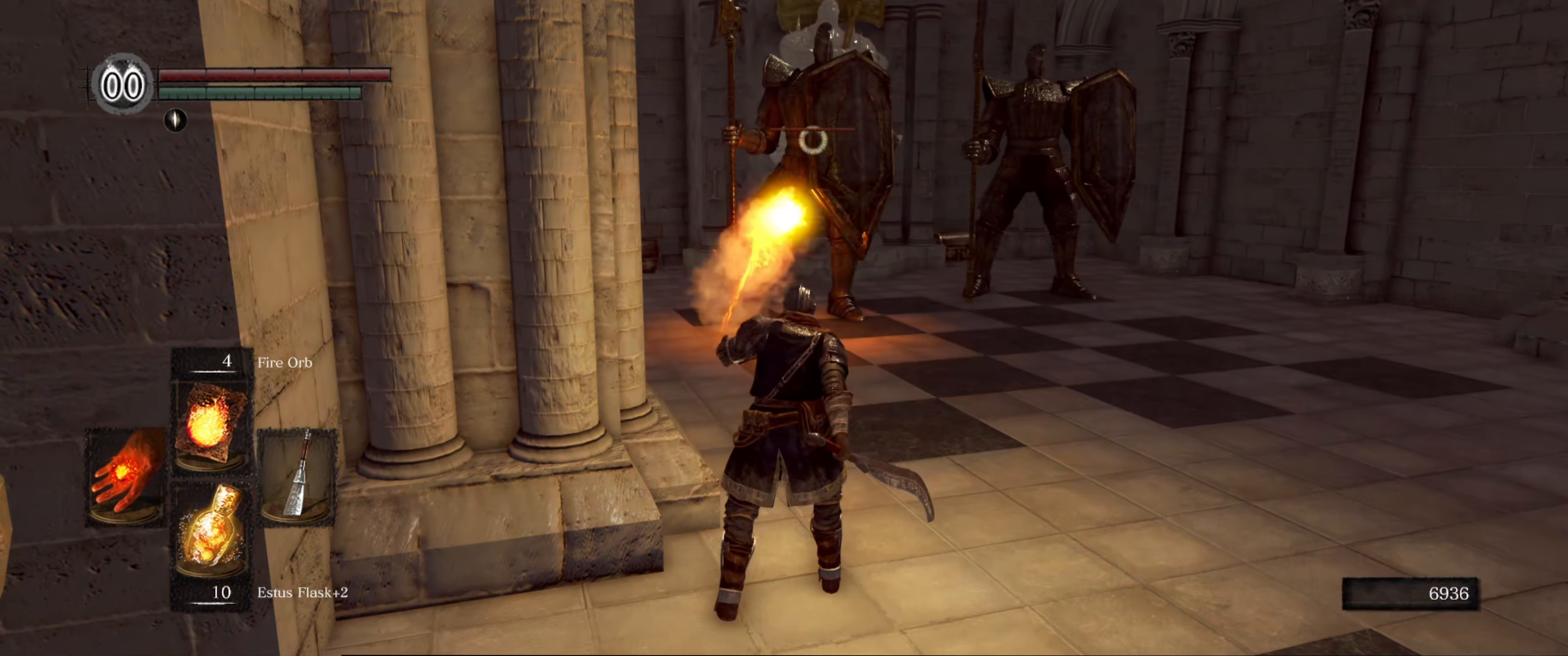
{"buttons": [], "left_stick": "down", "right_stick": "center", "events": [[267, "left_stick", "down"]]}
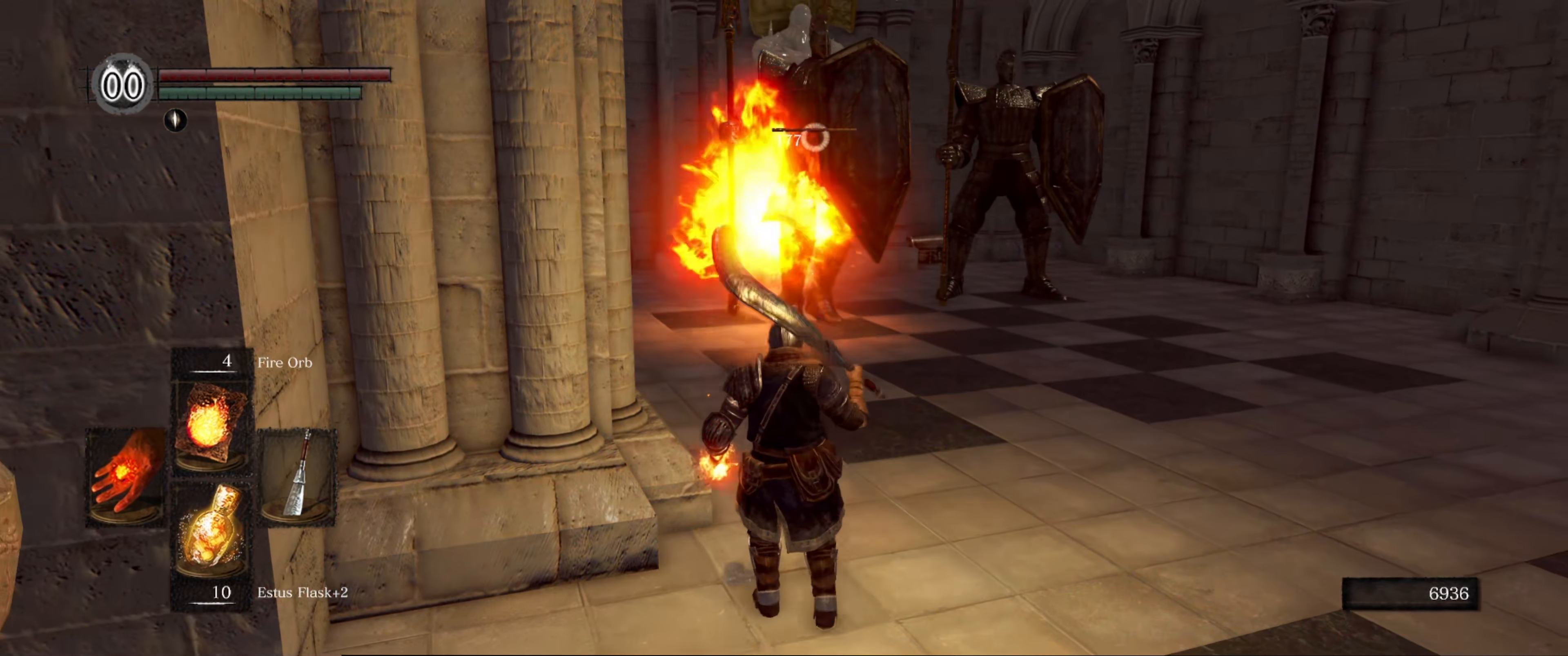
{"buttons": [], "left_stick": "down", "right_stick": "center", "events": []}
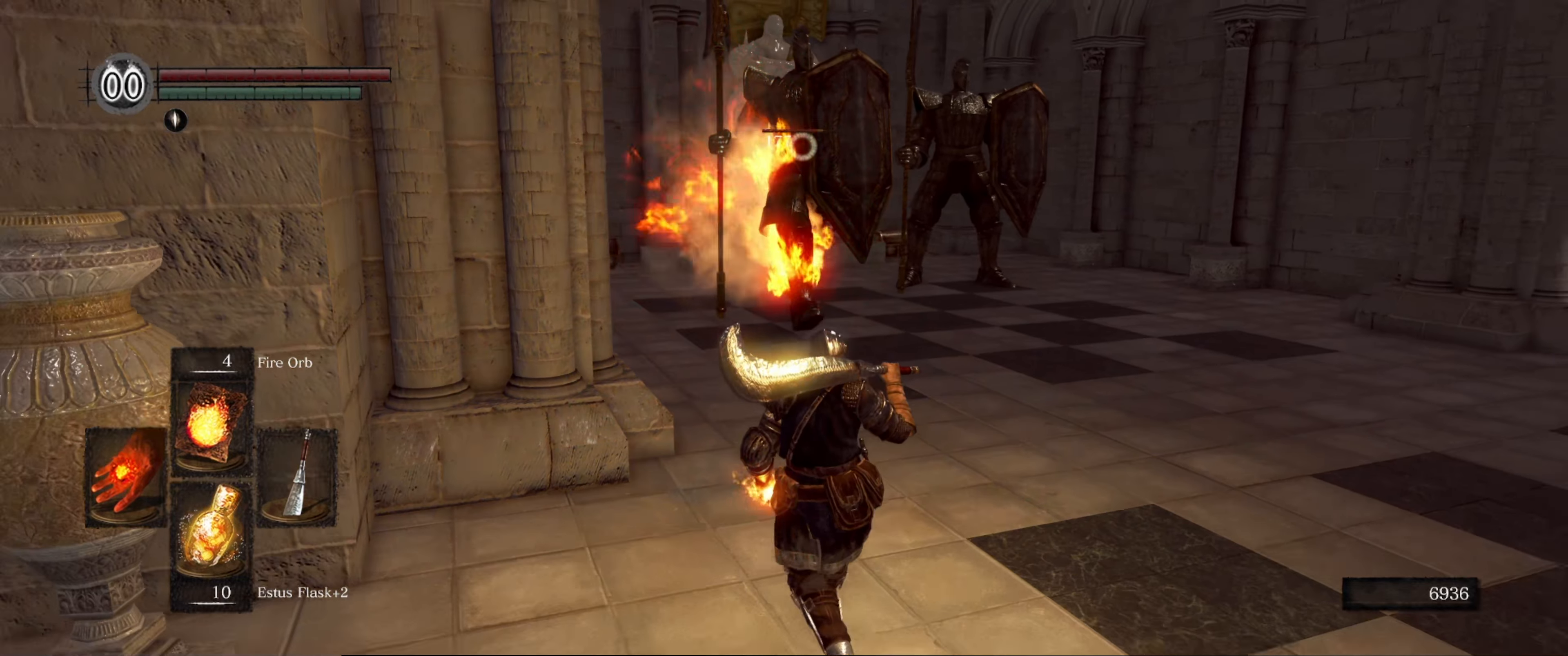
{"buttons": [], "left_stick": "down", "right_stick": "center", "events": []}
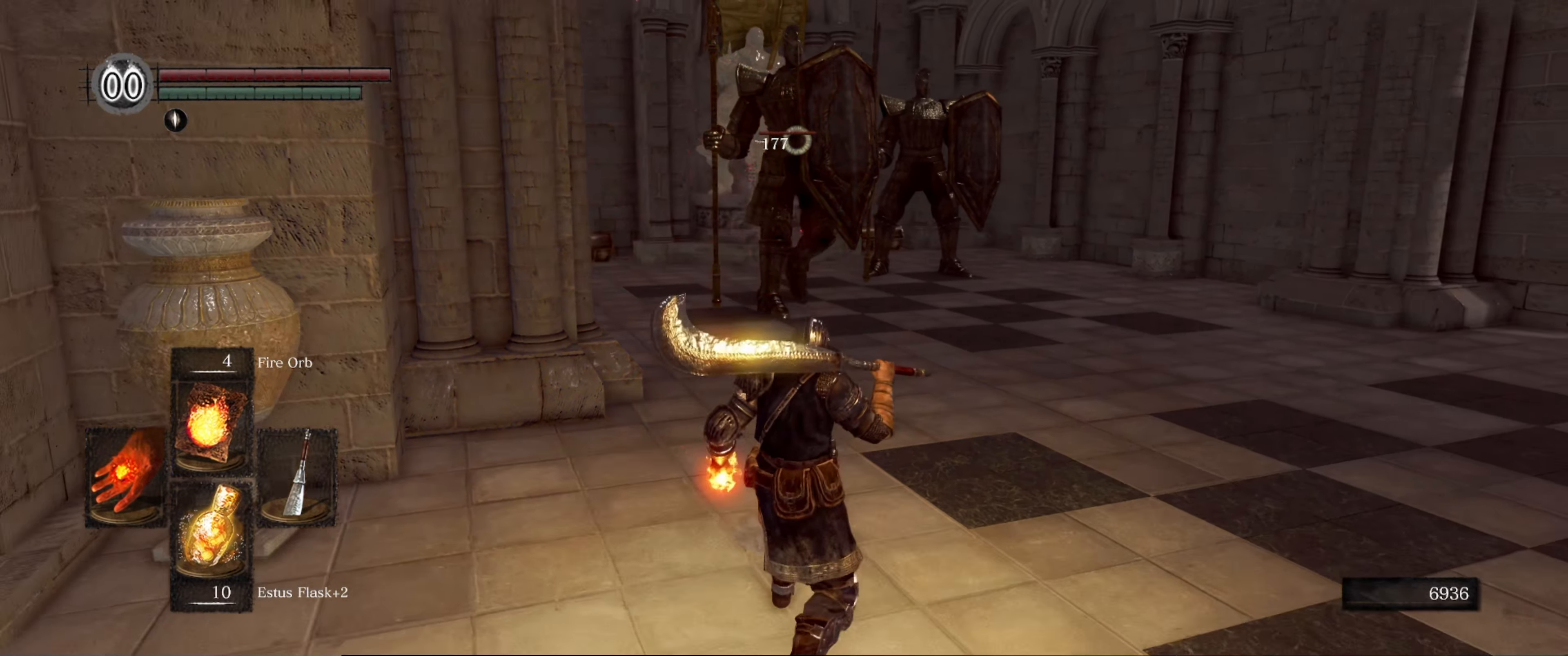
{"buttons": [], "left_stick": "down", "right_stick": "center", "events": []}
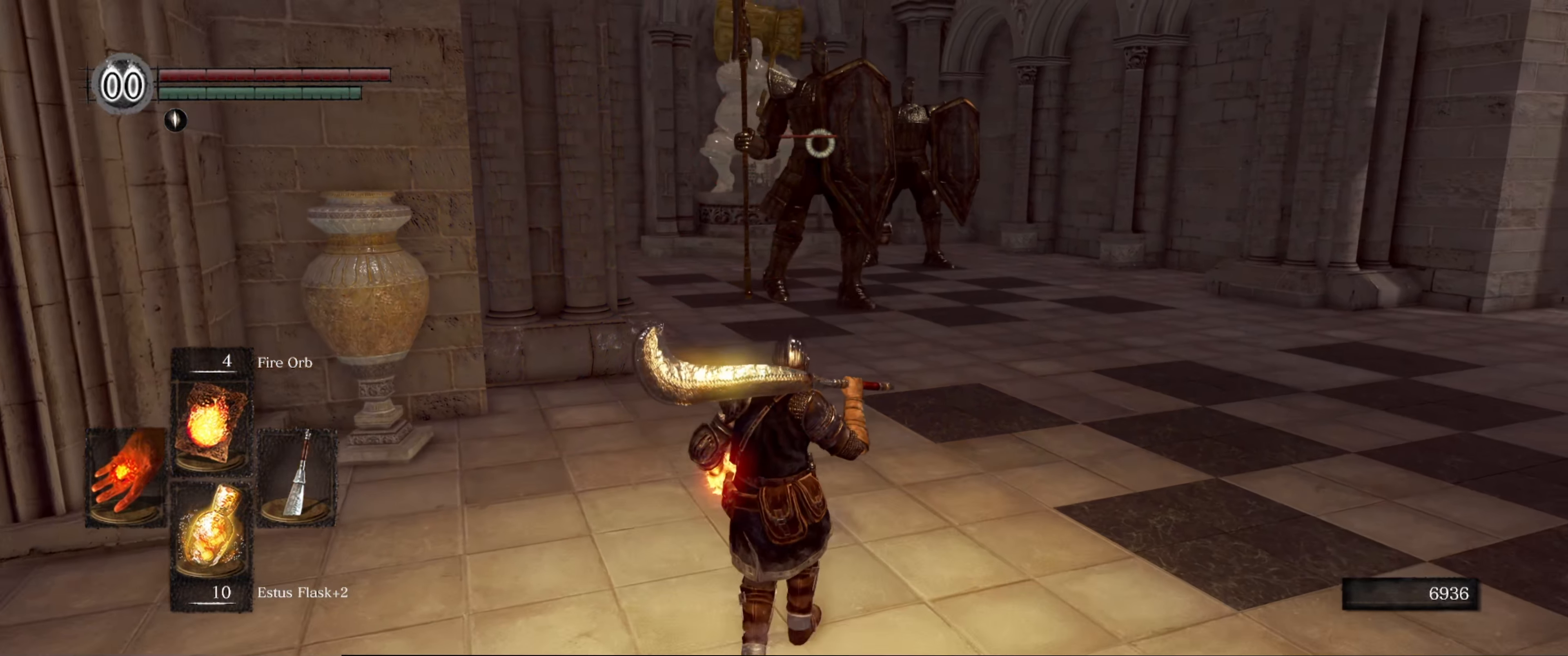
{"buttons": [], "left_stick": "center", "right_stick": "center", "events": [[333, "left_stick", "down-left"], [450, "left_stick", "center"]]}
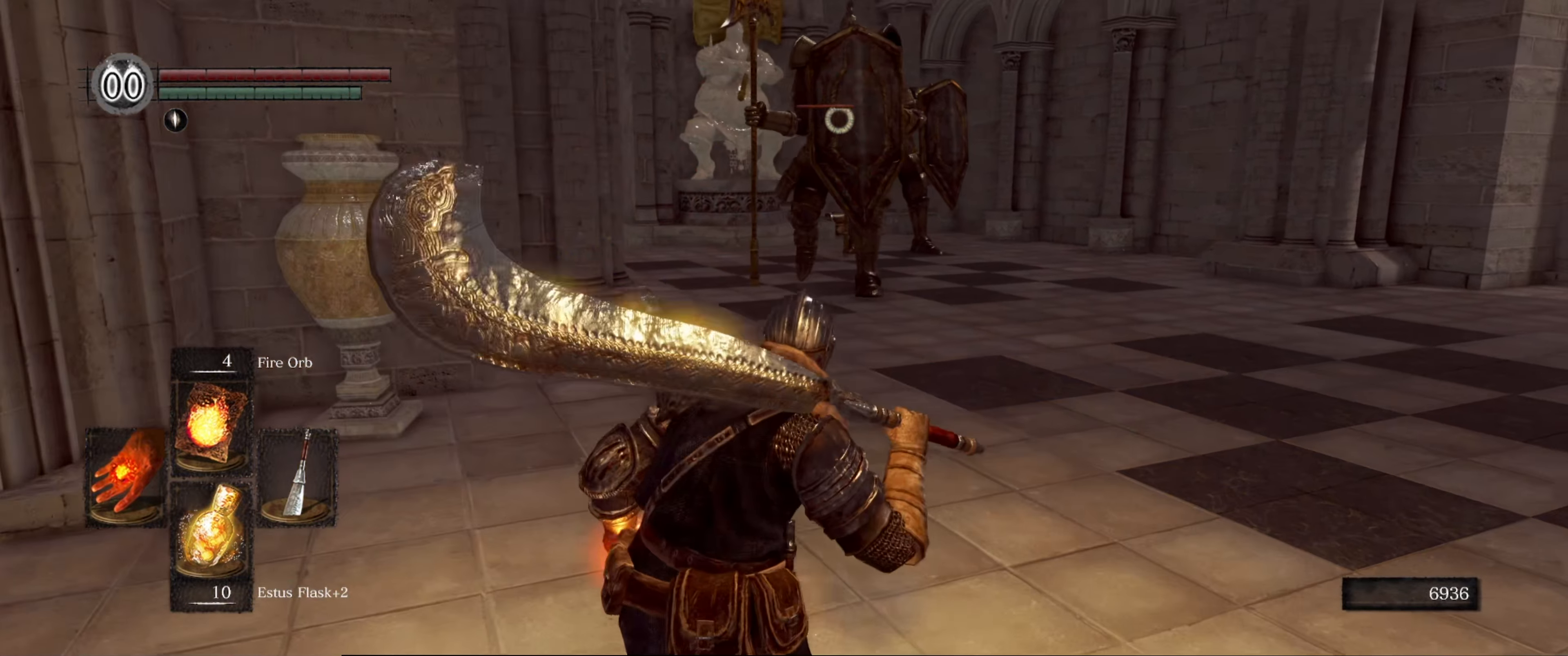
{"buttons": [], "left_stick": "right", "right_stick": "center", "events": [[166, "left_stick", "right"]]}
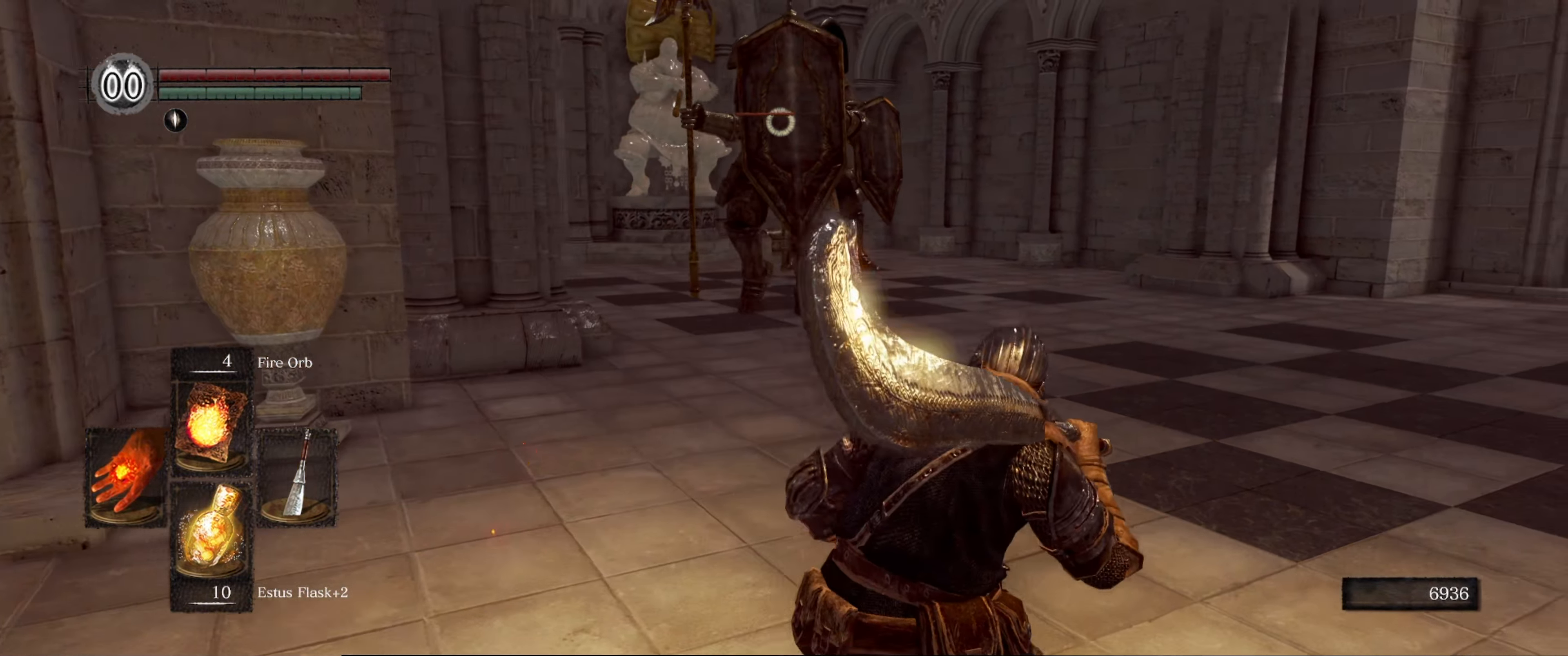
{"buttons": [], "left_stick": "right", "right_stick": "center", "events": []}
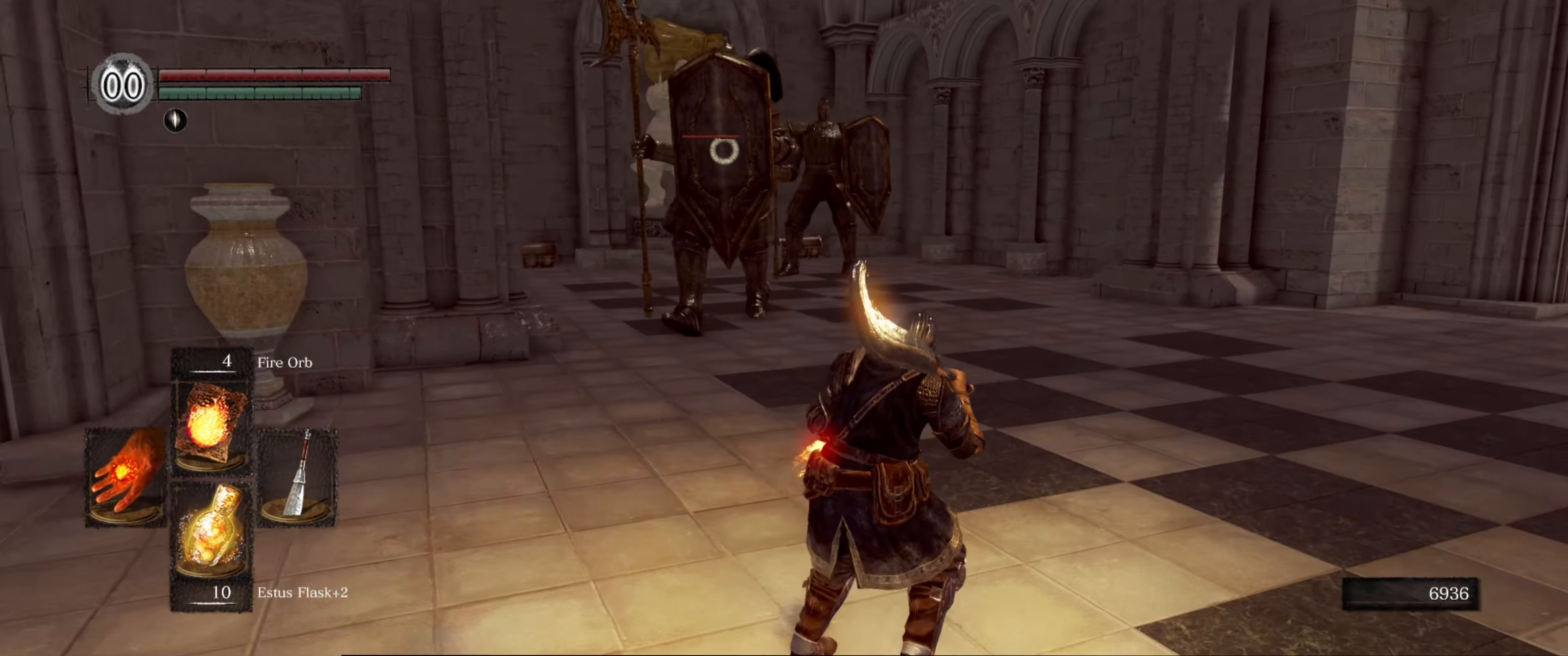
{"buttons": [], "left_stick": "center", "right_stick": "center", "events": [[316, "left_stick", "center"]]}
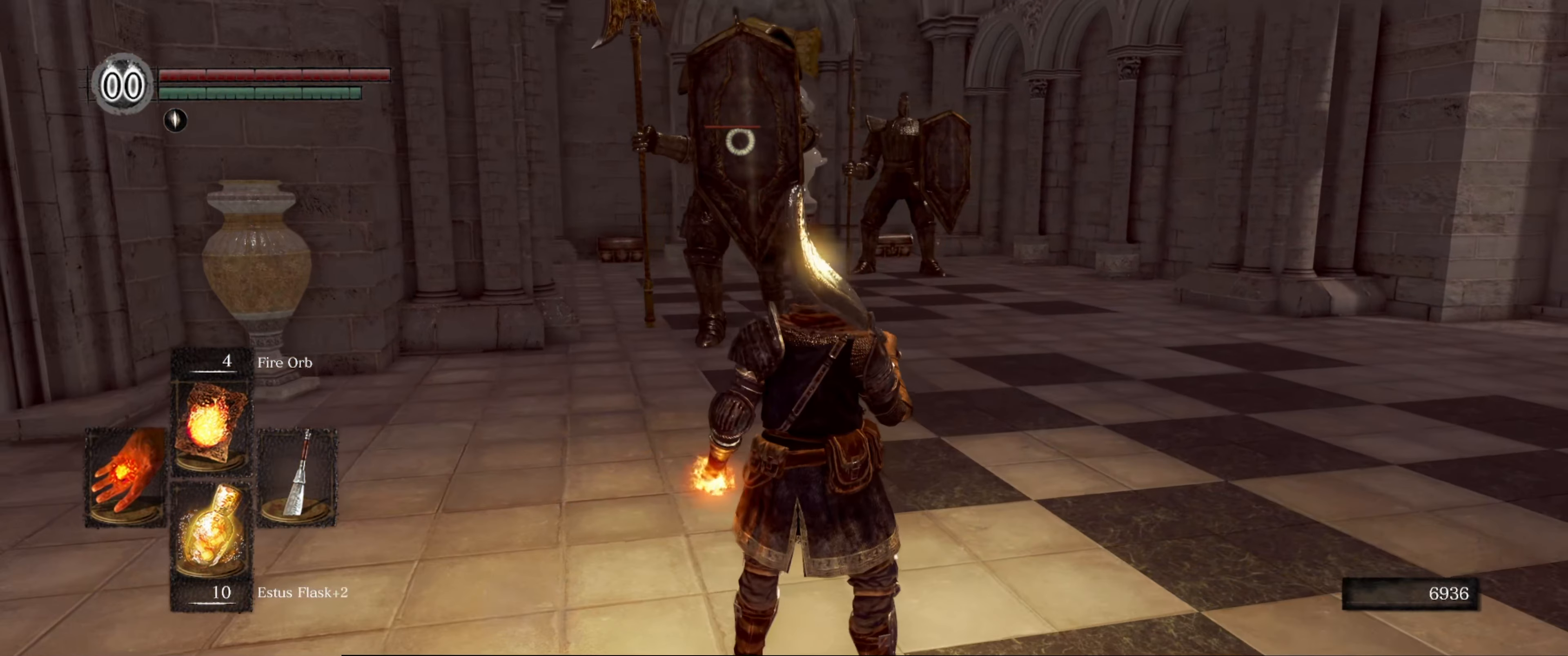
{"buttons": [], "left_stick": "center", "right_stick": "center", "events": [[100, "Y", "down"], [133, "left_stick", "down-right"], [216, "Y", "up"], [466, "left_stick", "center"]]}
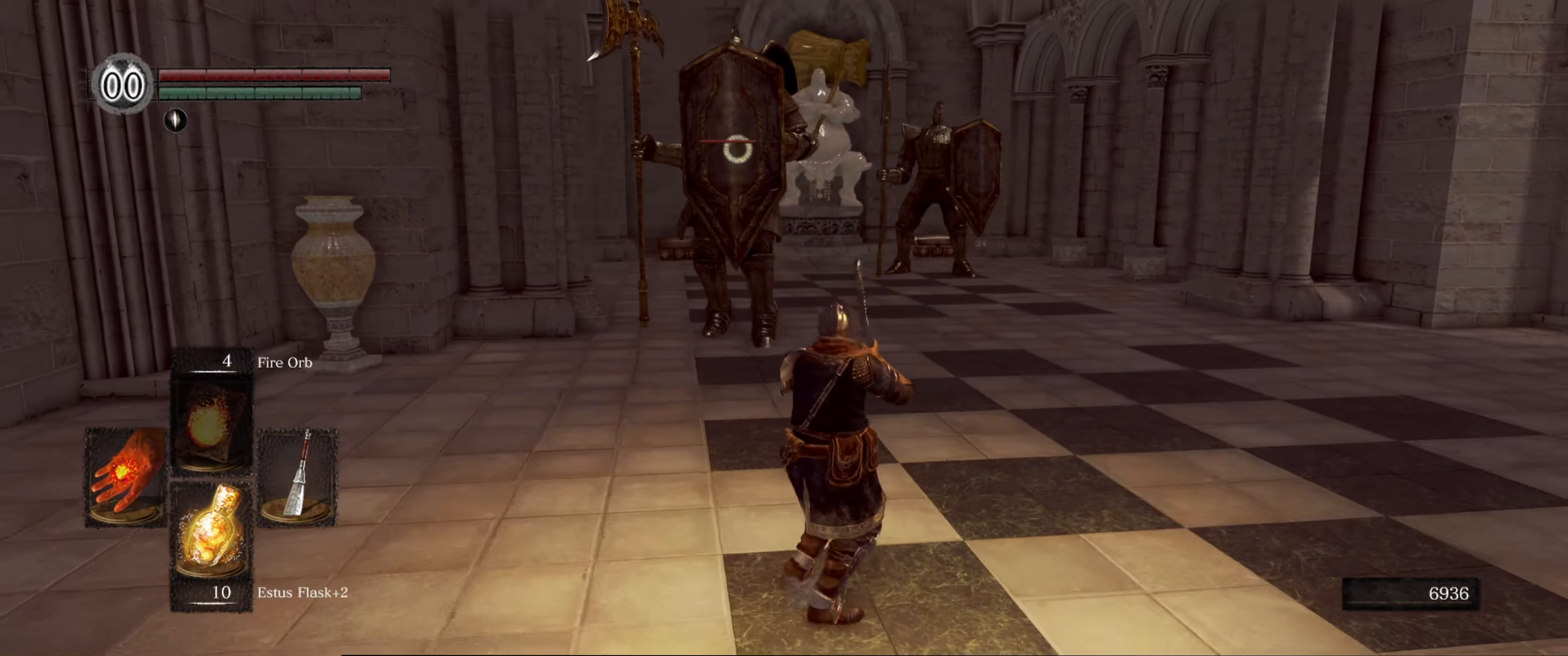
{"buttons": [], "left_stick": "down-right", "right_stick": "center", "events": [[116, "left_stick", "down-right"]]}
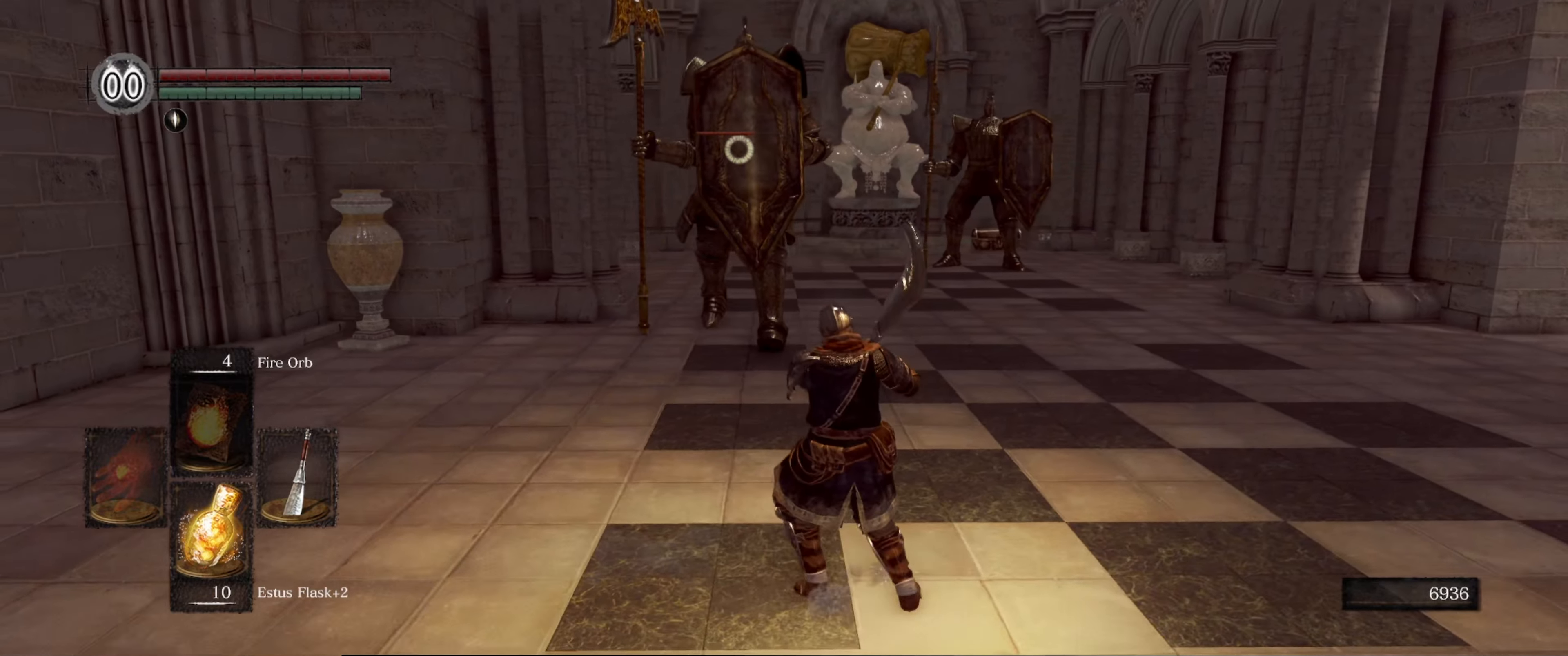
{"buttons": [], "left_stick": "down-right", "right_stick": "center", "events": []}